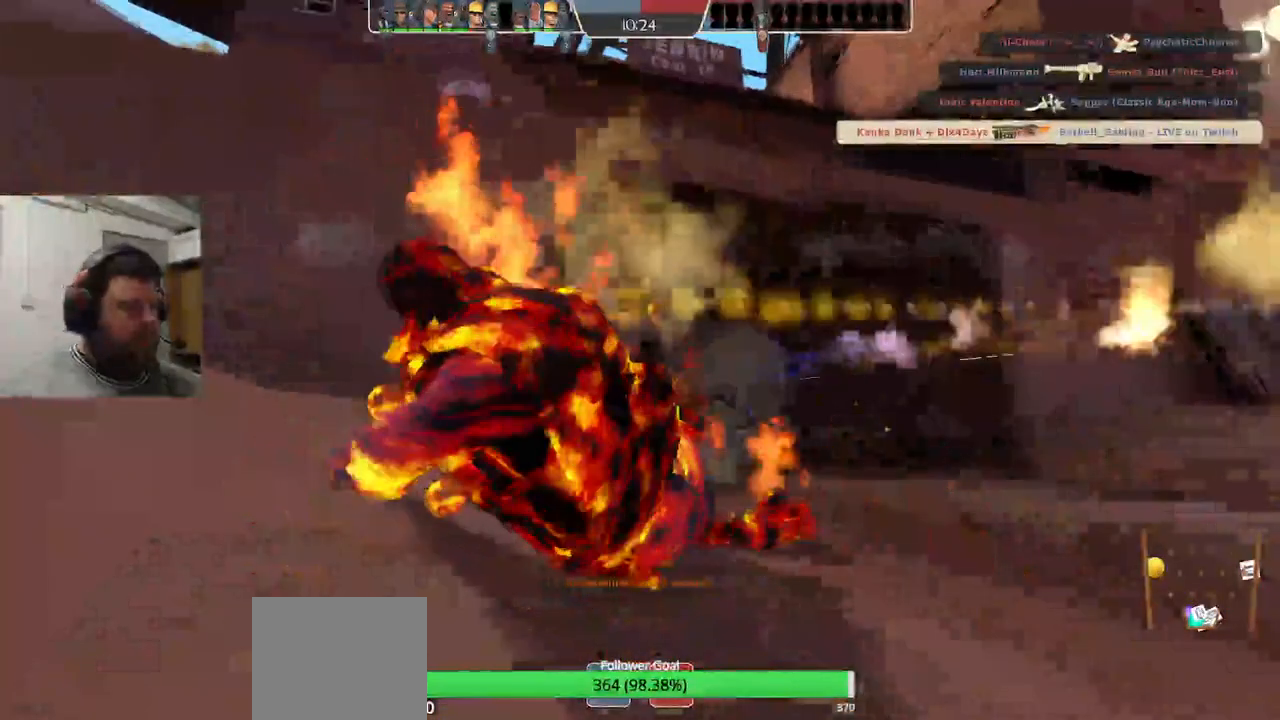
Gameplay with a controller (PlayStation layout); each line is a JSON object with the inputs held at the frame after it. "events" lists button and stick changes between this image and that frame as [ms after this image, input, new state], when the widget could be followed in between. Not read: L1.
{"buttons": [], "left_stick": "center", "right_stick": "center", "events": []}
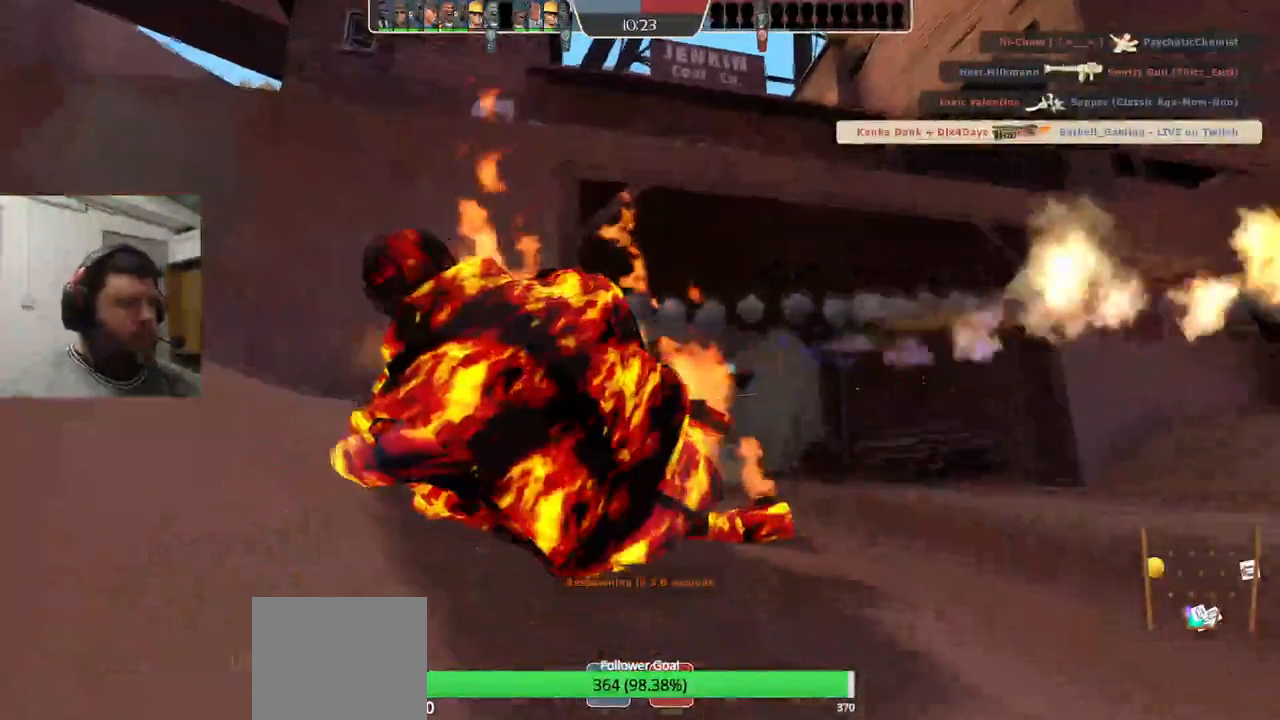
{"buttons": ["SELECT"], "left_stick": "center", "right_stick": "center", "events": [[367, "SELECT", "down"]]}
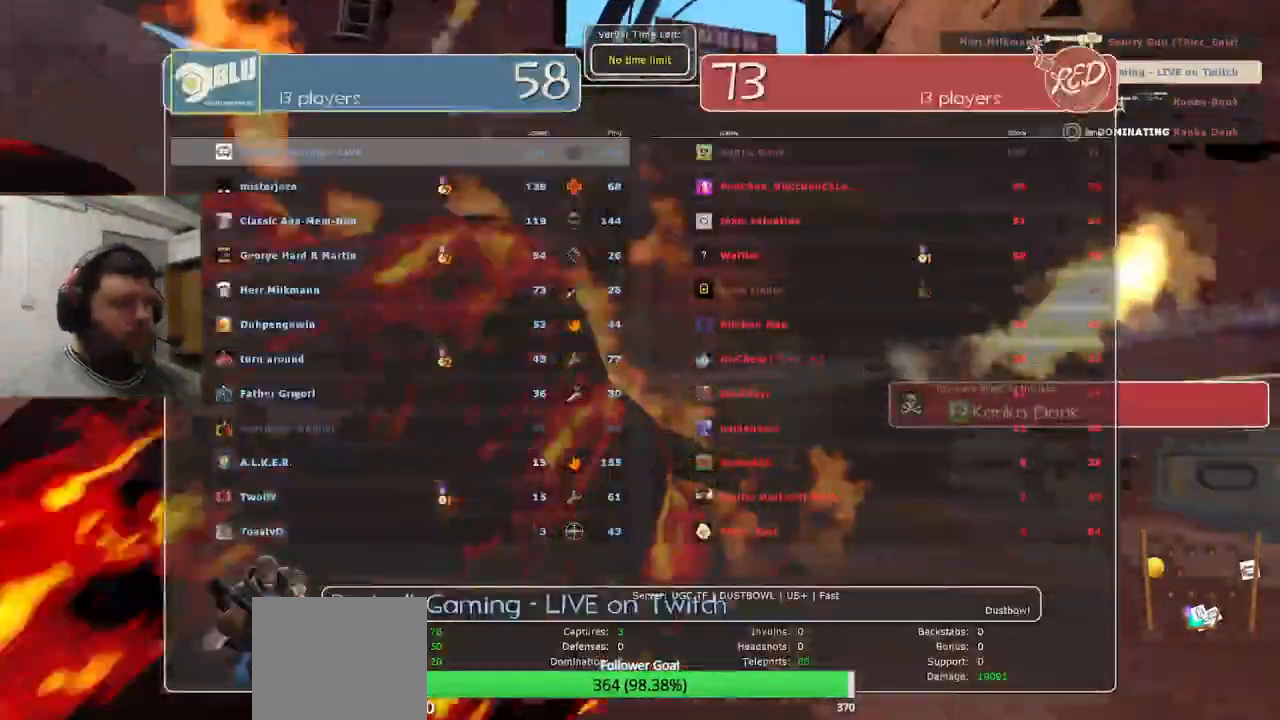
{"buttons": [], "left_stick": "center", "right_stick": "center", "events": [[50, "SELECT", "up"]]}
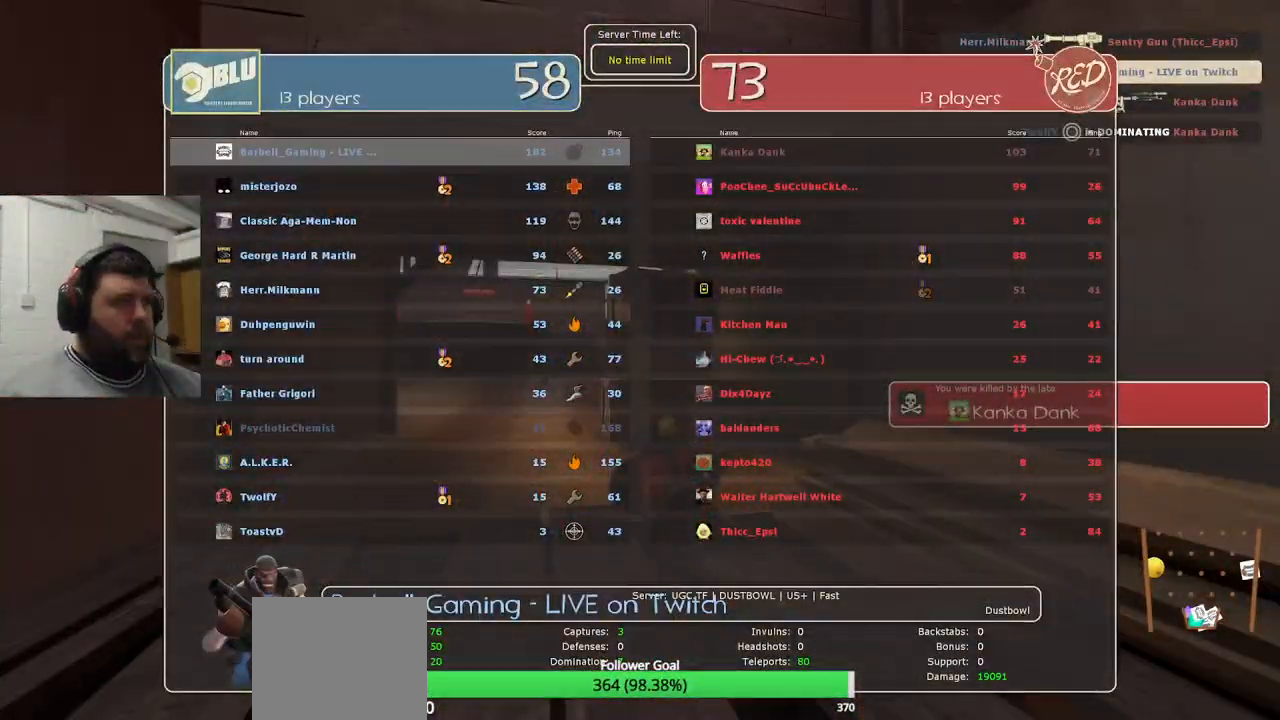
{"buttons": [], "left_stick": "center", "right_stick": "center", "events": []}
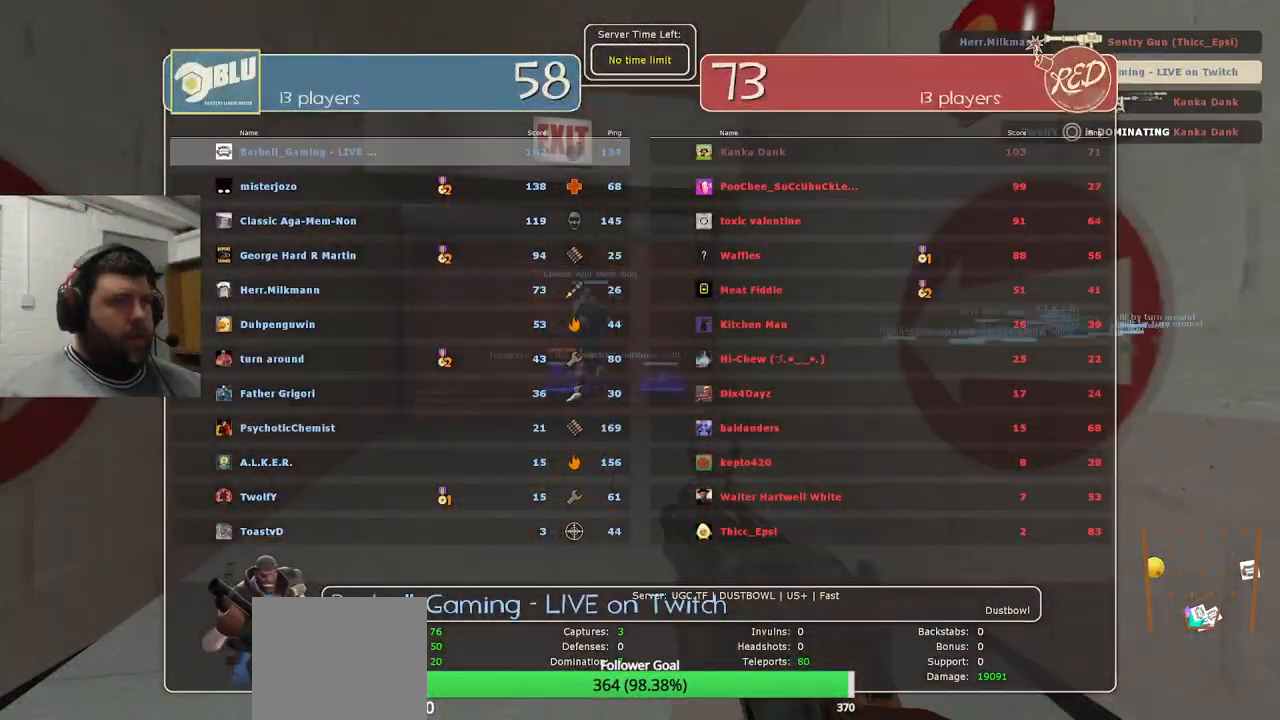
{"buttons": [], "left_stick": "up", "right_stick": "center", "events": [[117, "SELECT", "down"], [233, "SELECT", "up"], [433, "left_stick", "up"]]}
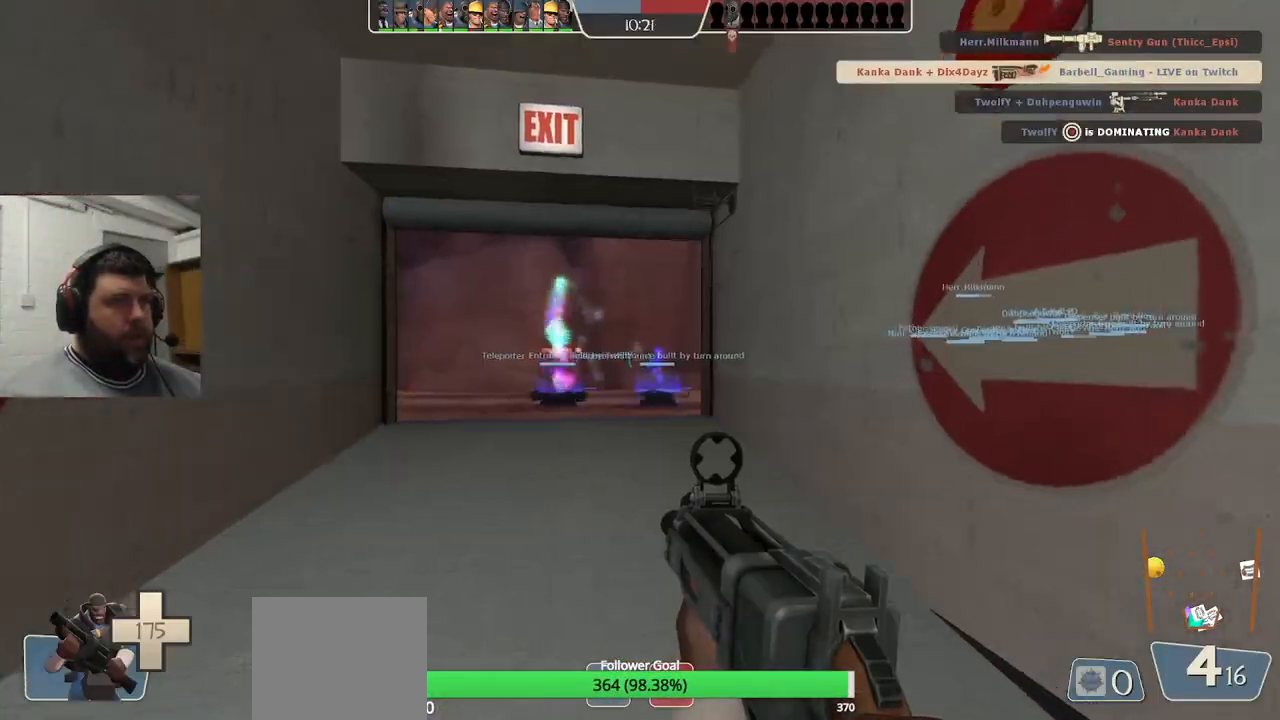
{"buttons": [], "left_stick": "up", "right_stick": "center", "events": [[50, "SQUARE", "down"], [133, "SQUARE", "up"], [233, "SQUARE", "down"], [317, "SQUARE", "up"]]}
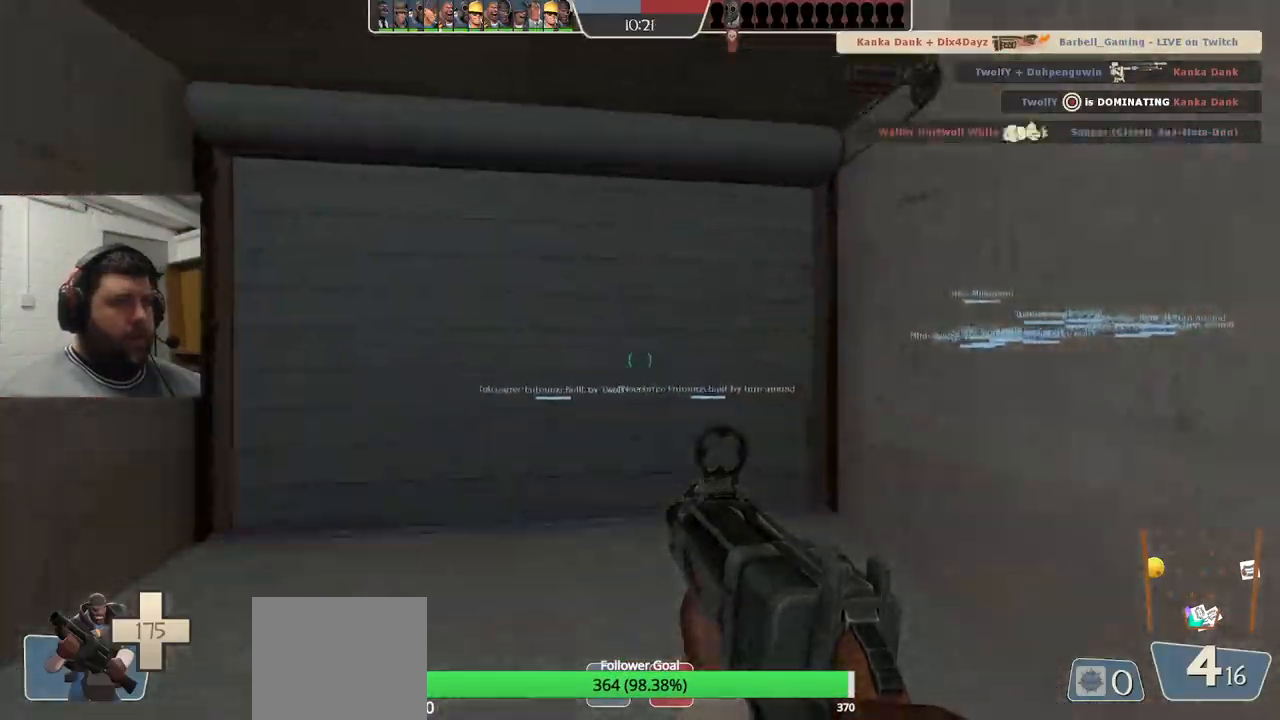
{"buttons": [], "left_stick": "up", "right_stick": "center", "events": []}
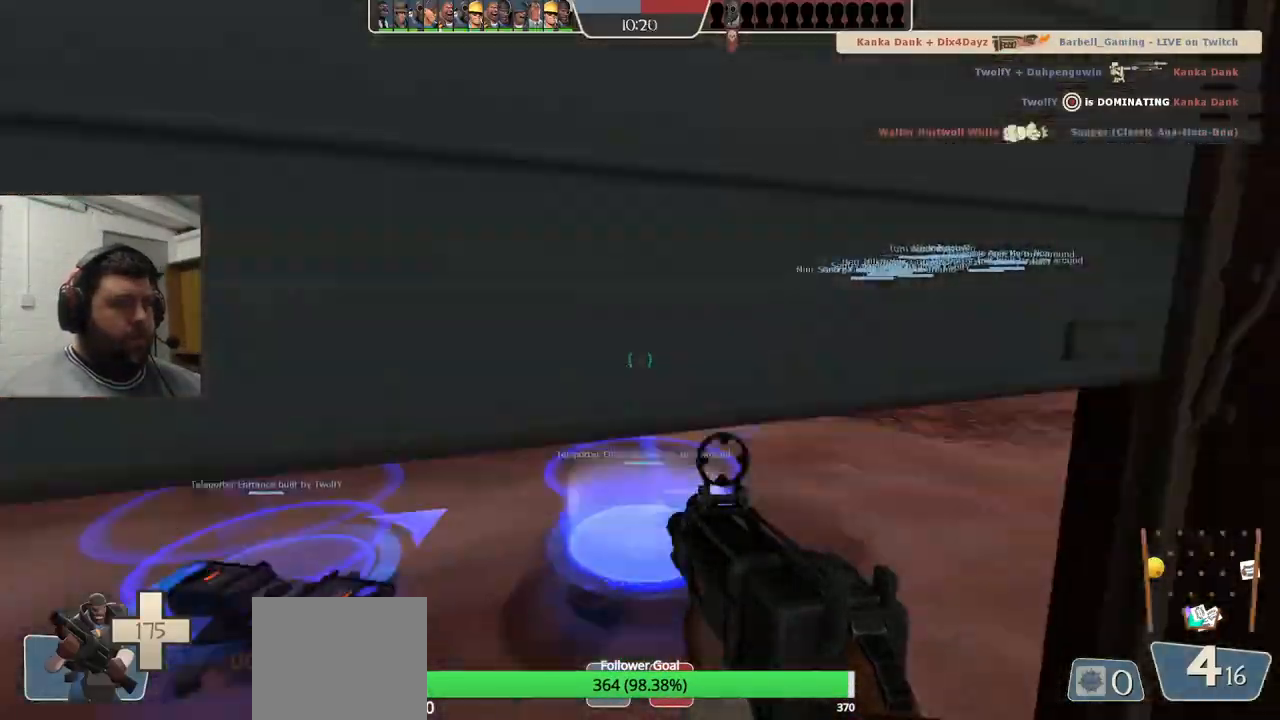
{"buttons": [], "left_stick": "center", "right_stick": "center", "events": [[50, "SQUARE", "down"], [133, "SQUARE", "up"], [150, "left_stick", "center"], [217, "SQUARE", "down"], [300, "SQUARE", "up"], [383, "SQUARE", "down"], [450, "SQUARE", "up"]]}
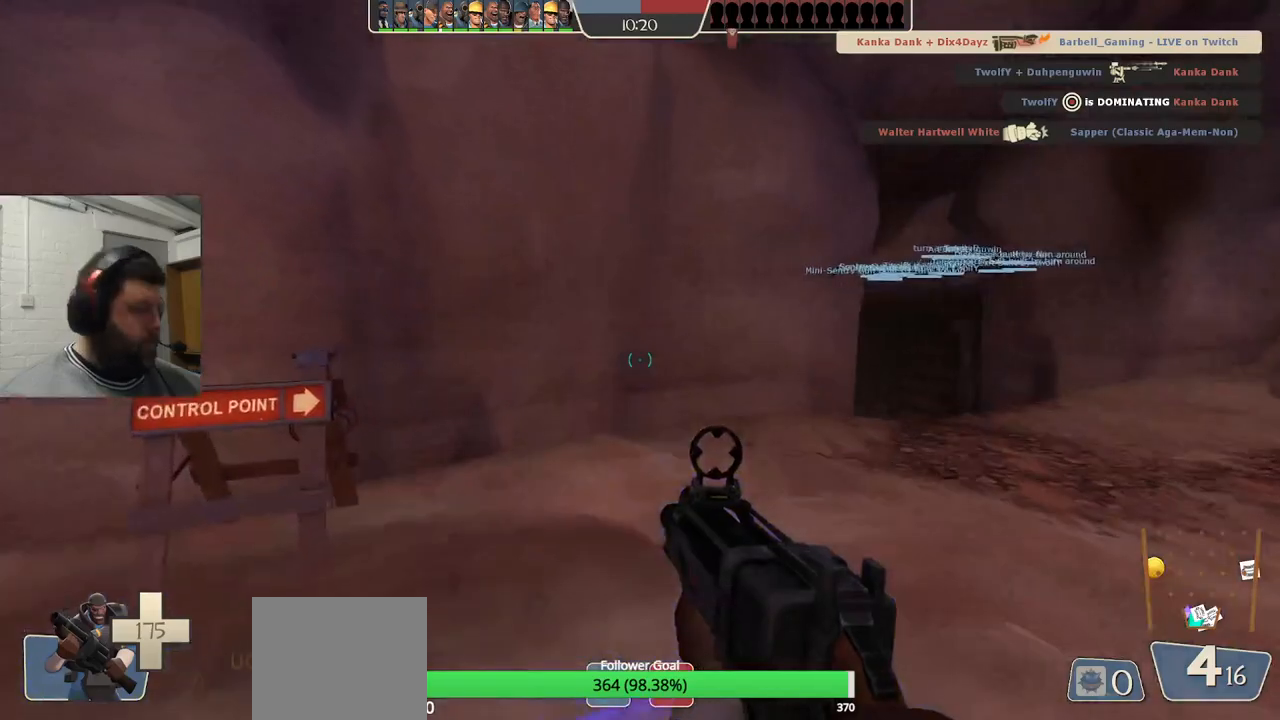
{"buttons": [], "left_stick": "center", "right_stick": "center", "events": [[33, "SQUARE", "down"], [117, "SQUARE", "up"], [200, "SQUARE", "down"], [267, "SQUARE", "up"], [350, "SQUARE", "down"], [417, "SQUARE", "up"]]}
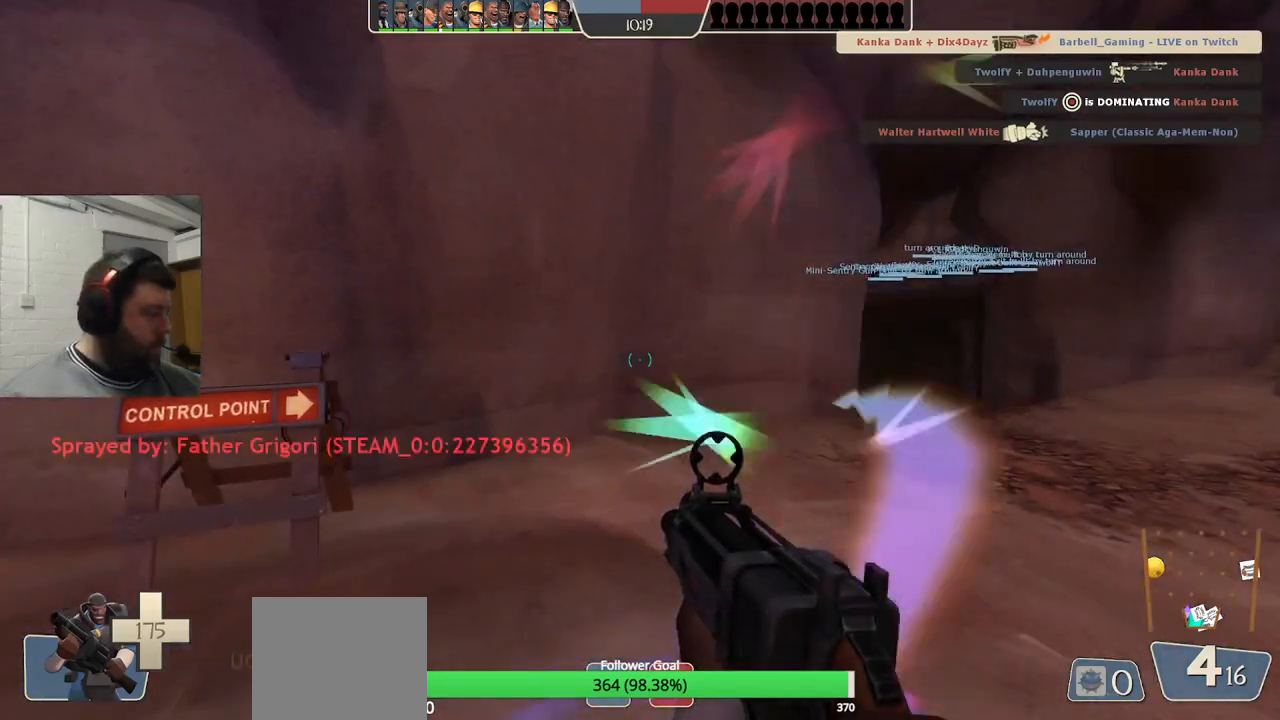
{"buttons": [], "left_stick": "center", "right_stick": "center", "events": []}
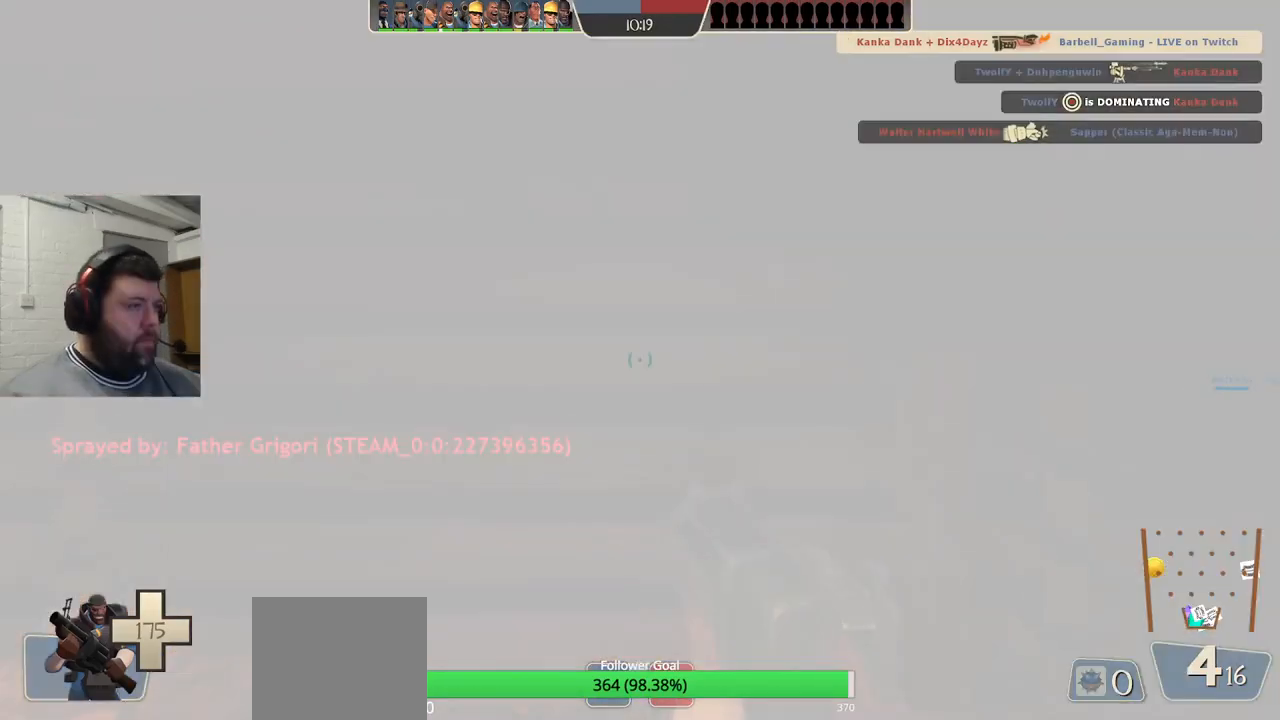
{"buttons": [], "left_stick": "down-right", "right_stick": "center", "events": [[117, "left_stick", "right"], [133, "right_stick", "right"], [283, "left_stick", "down-right"], [467, "right_stick", "center"]]}
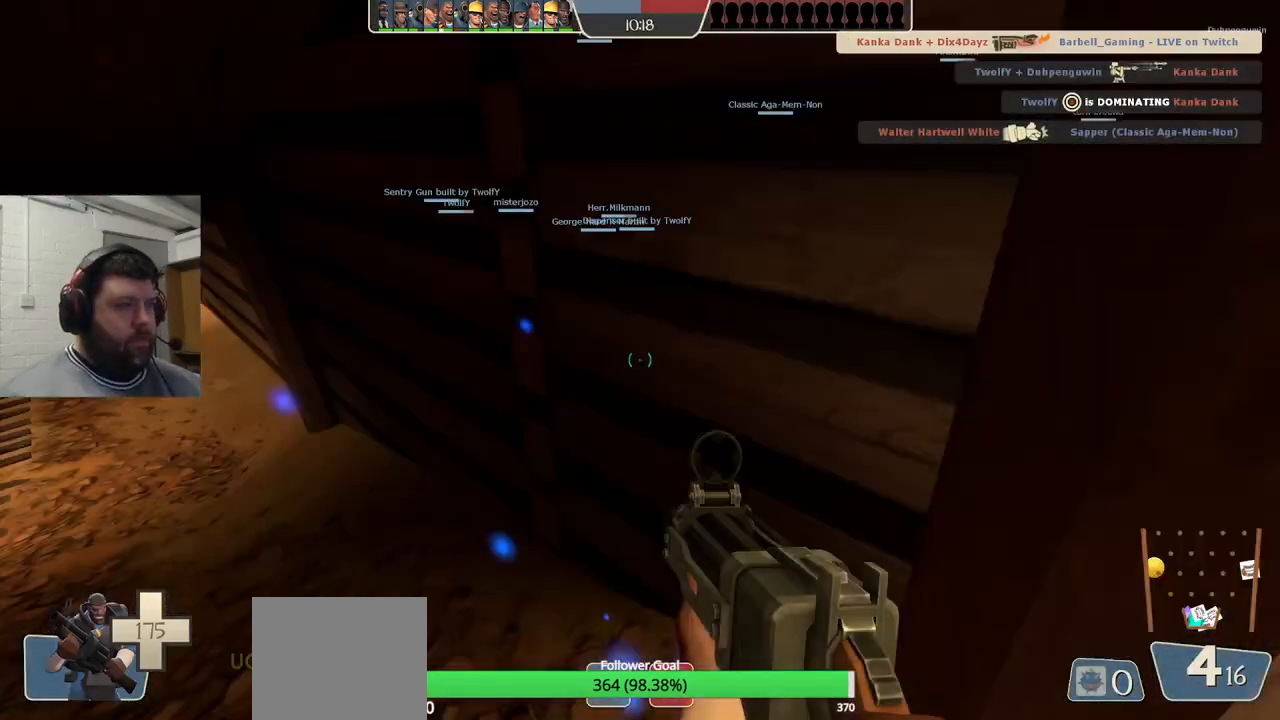
{"buttons": [], "left_stick": "right", "right_stick": "center", "events": [[283, "SQUARE", "down"], [333, "left_stick", "right"], [367, "SQUARE", "up"]]}
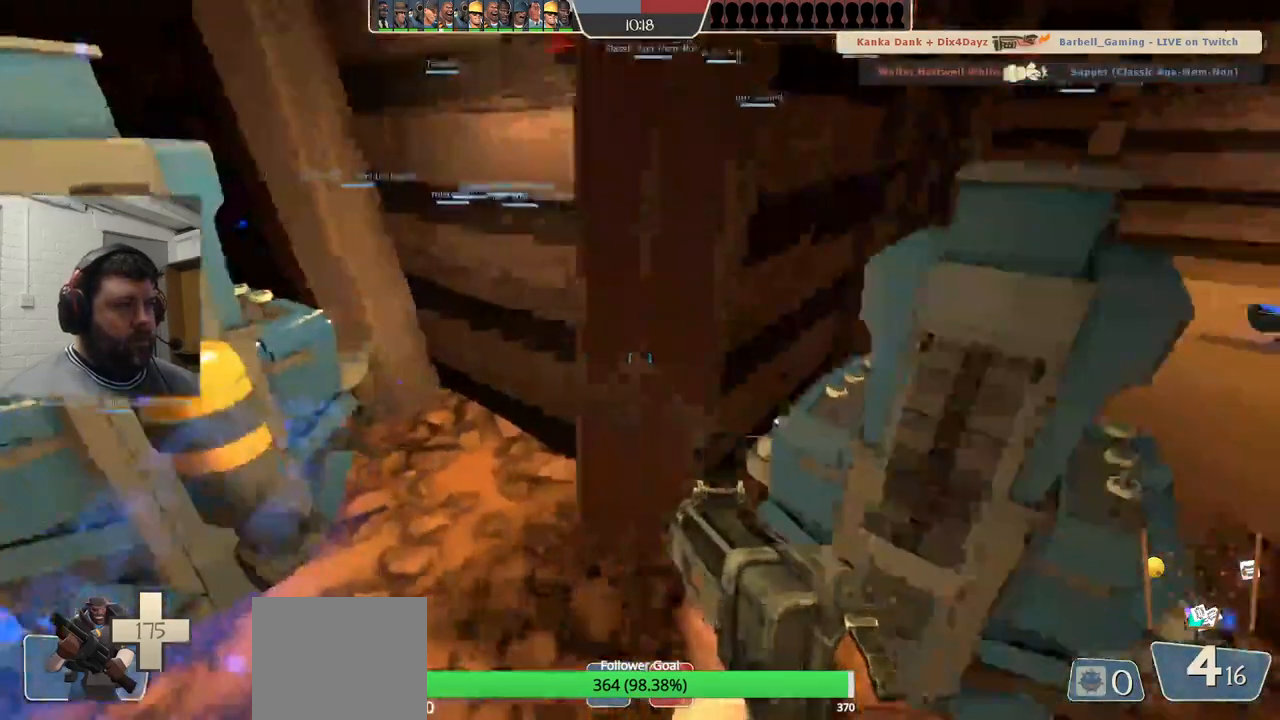
{"buttons": [], "left_stick": "up-right", "right_stick": "center", "events": [[133, "left_stick", "up-right"]]}
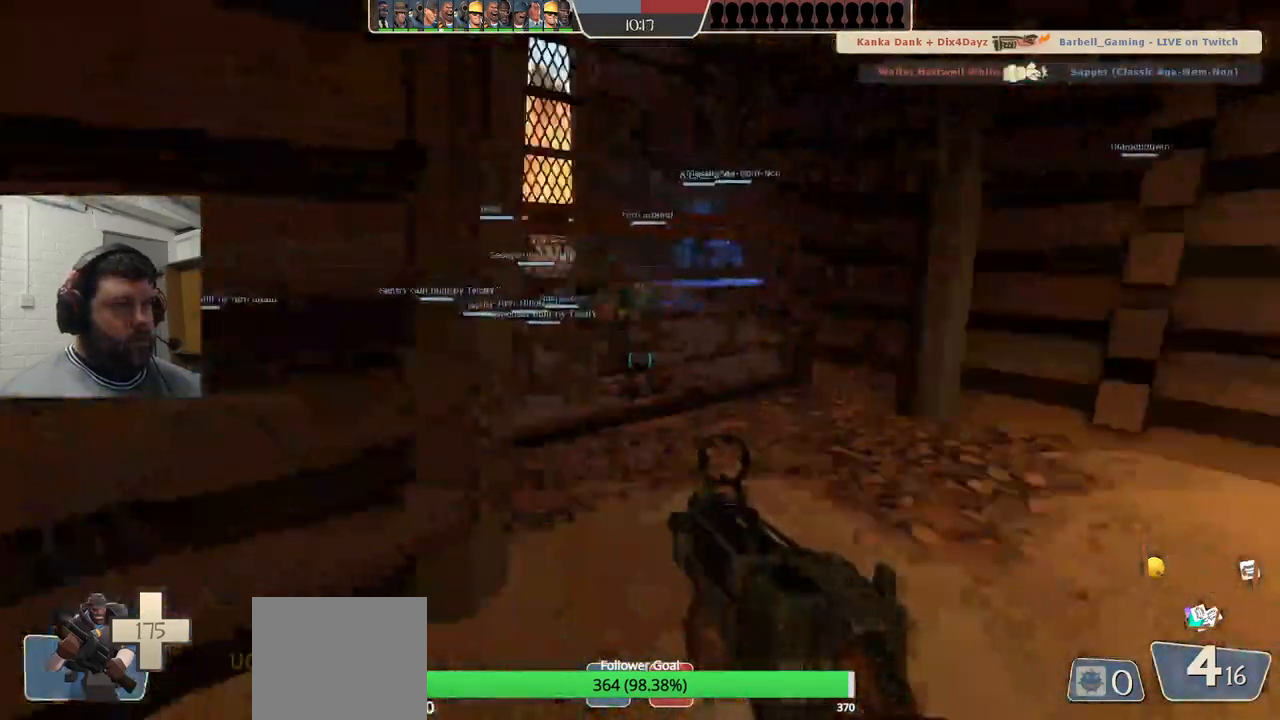
{"buttons": [], "left_stick": "center", "right_stick": "center", "events": [[150, "left_stick", "up"], [467, "left_stick", "center"]]}
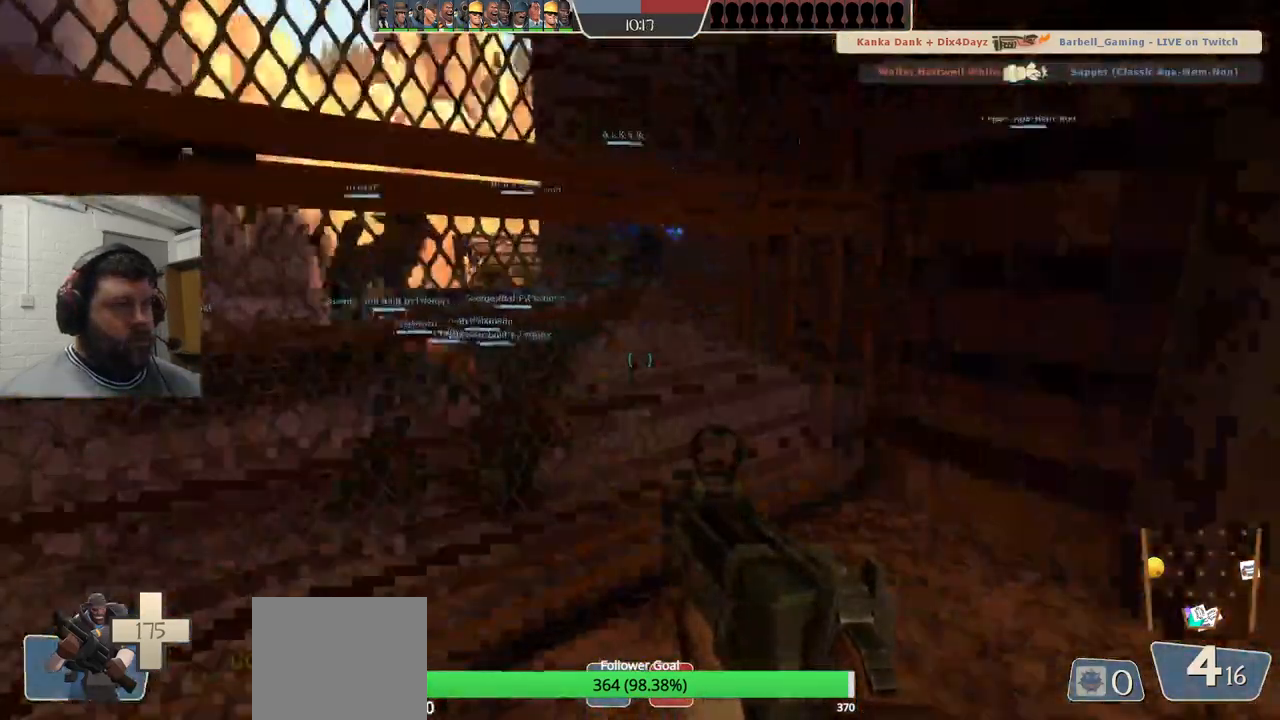
{"buttons": ["SQUARE"], "left_stick": "center", "right_stick": "center", "events": [[333, "SQUARE", "down"], [400, "SQUARE", "up"], [467, "SQUARE", "down"]]}
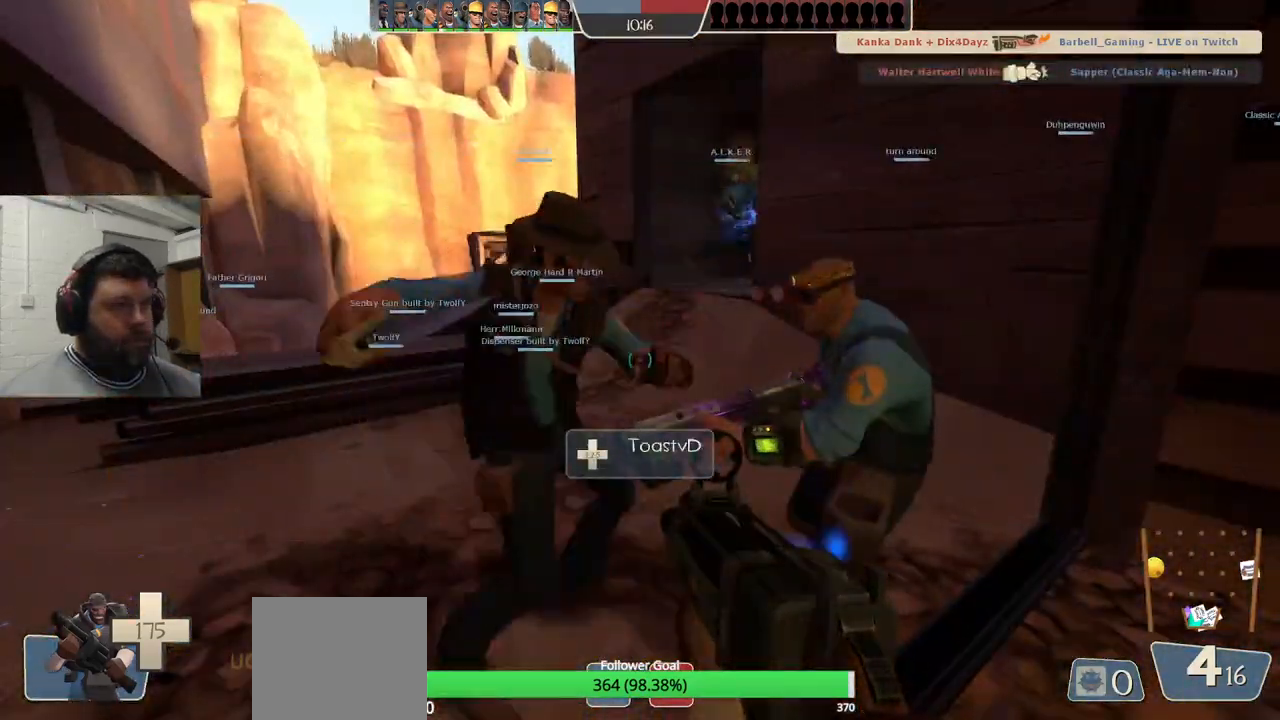
{"buttons": [], "left_stick": "center", "right_stick": "center", "events": [[50, "SQUARE", "up"], [133, "SQUARE", "down"], [200, "SQUARE", "up"], [267, "SQUARE", "down"], [367, "SQUARE", "up"]]}
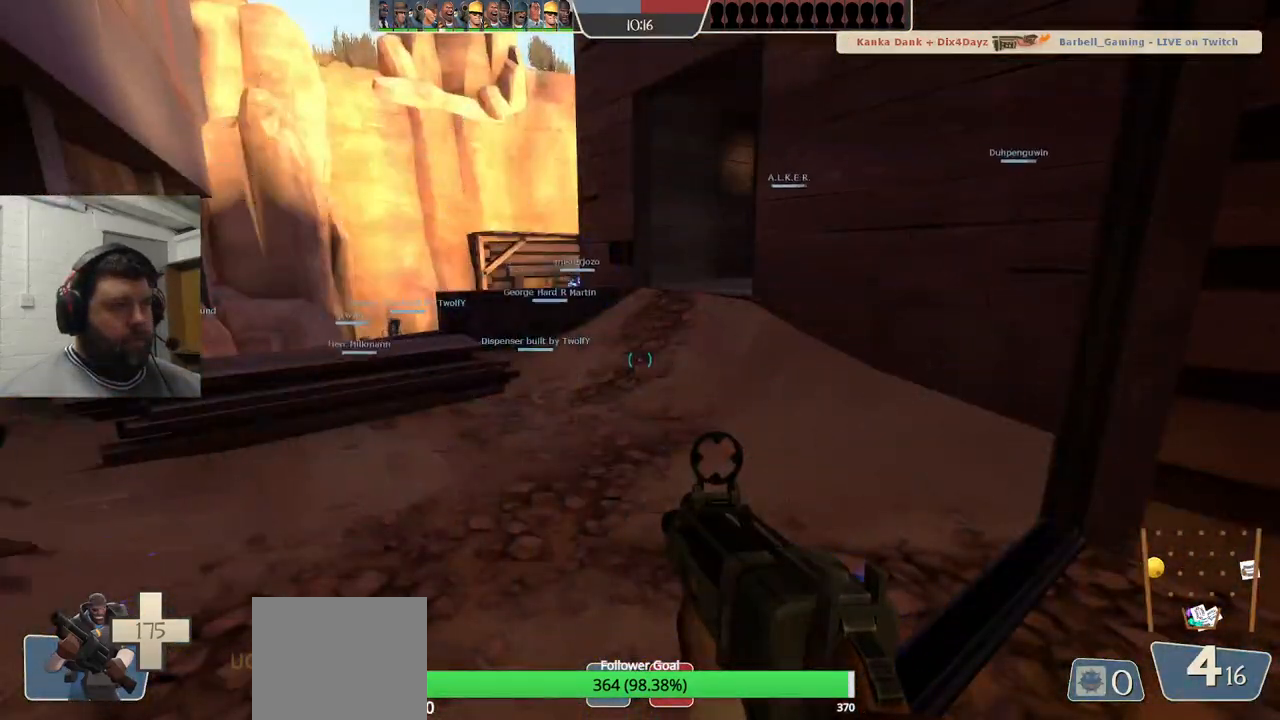
{"buttons": [], "left_stick": "up-left", "right_stick": "center", "events": [[483, "left_stick", "up-left"]]}
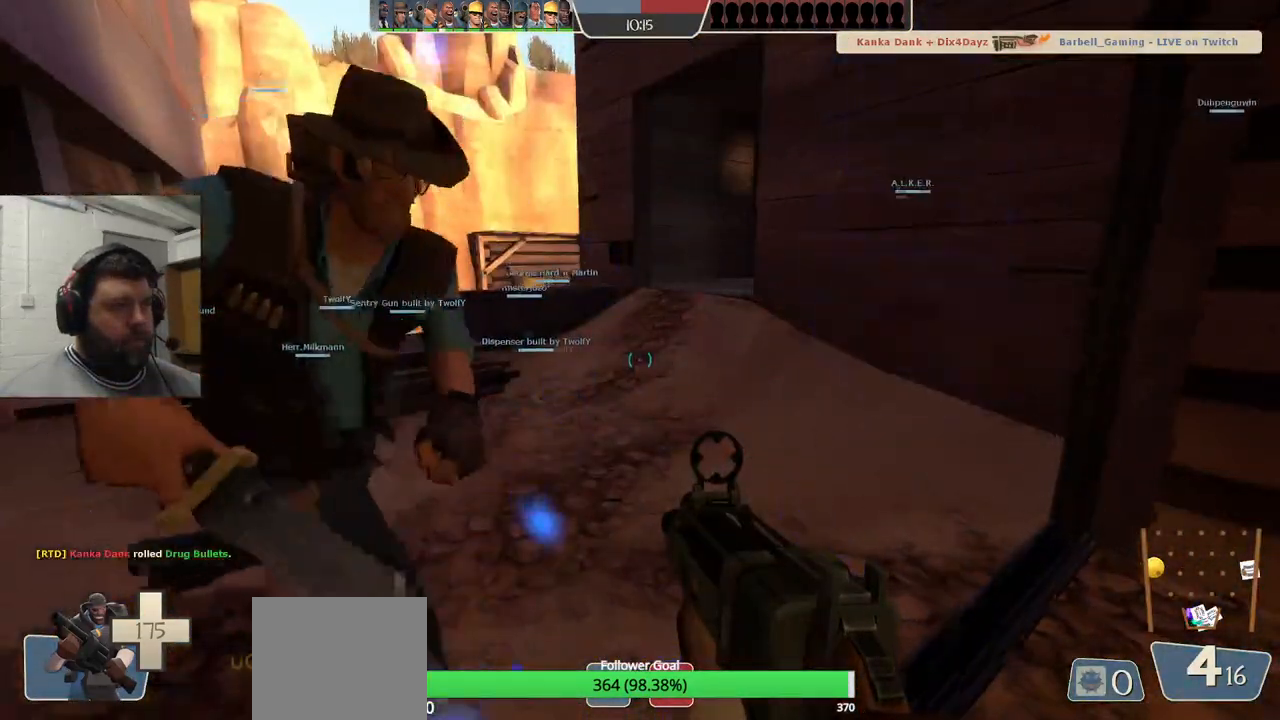
{"buttons": [], "left_stick": "up-left", "right_stick": "right", "events": [[67, "right_stick", "right"], [217, "right_stick", "center"], [333, "right_stick", "right"]]}
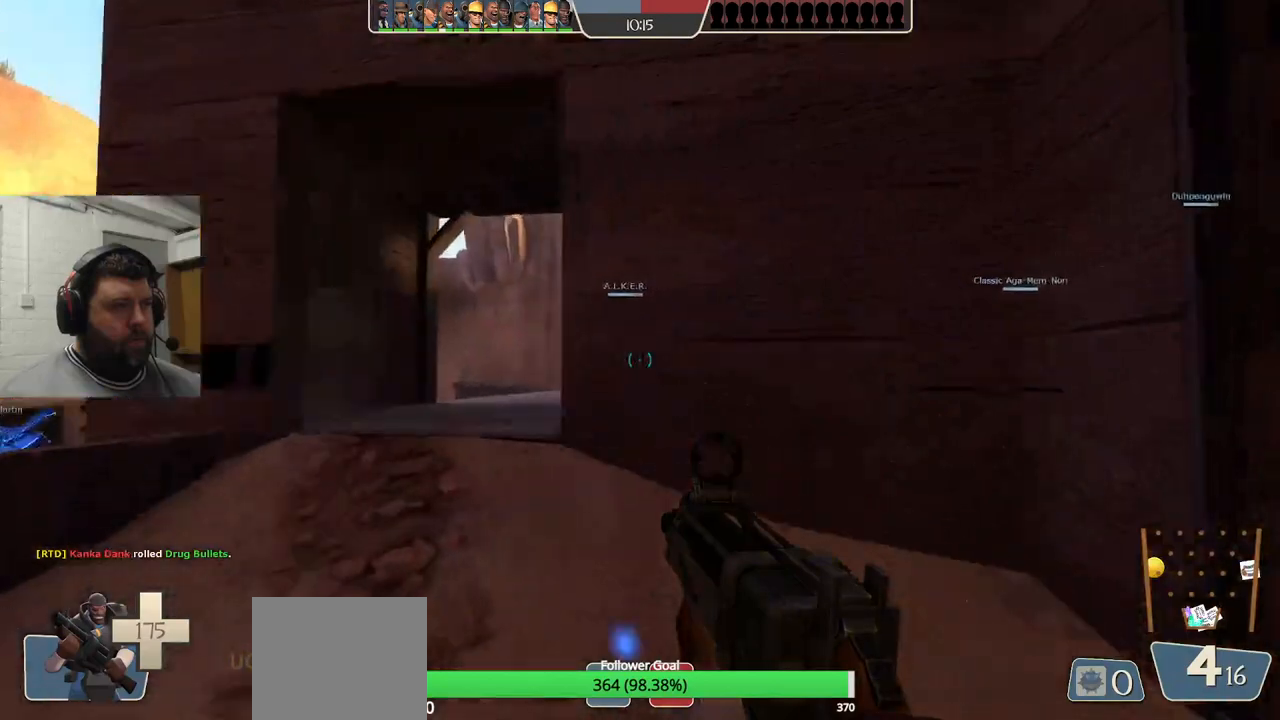
{"buttons": [], "left_stick": "up-left", "right_stick": "center", "events": [[100, "right_stick", "center"]]}
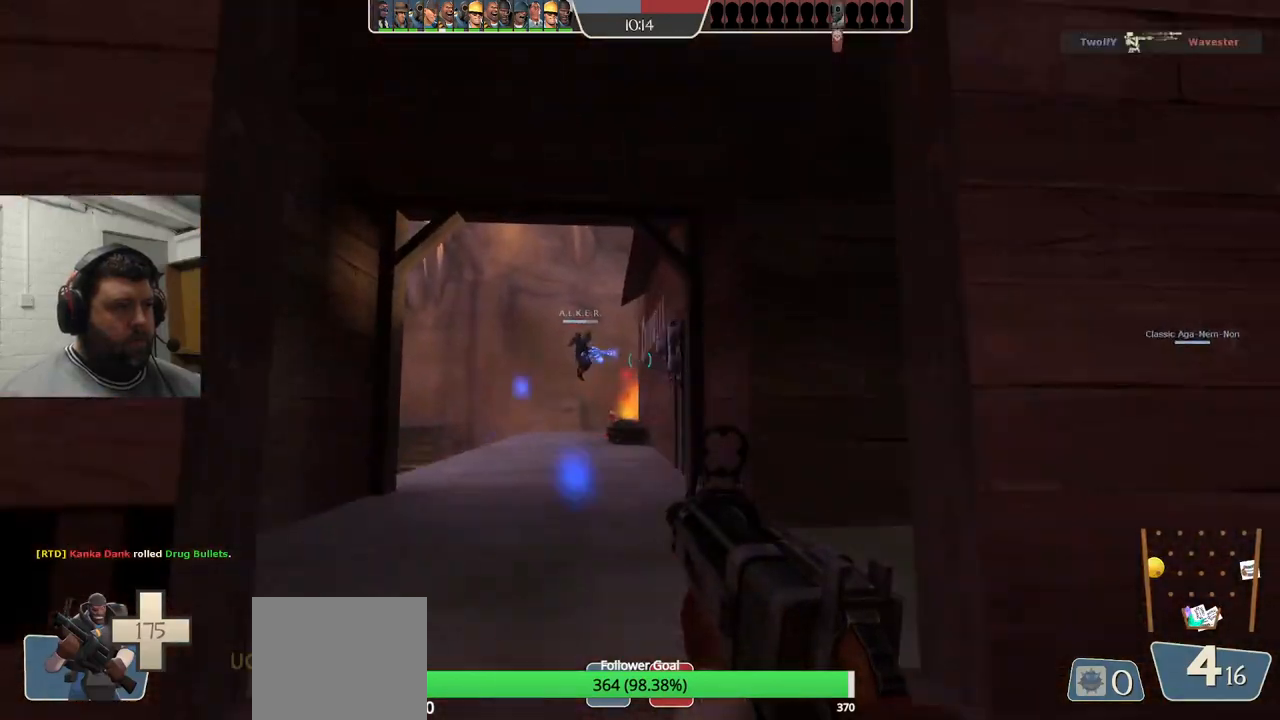
{"buttons": [], "left_stick": "right", "right_stick": "right", "events": [[67, "left_stick", "up"], [200, "R2", "down"], [333, "R2", "up"], [417, "left_stick", "right"], [433, "right_stick", "right"]]}
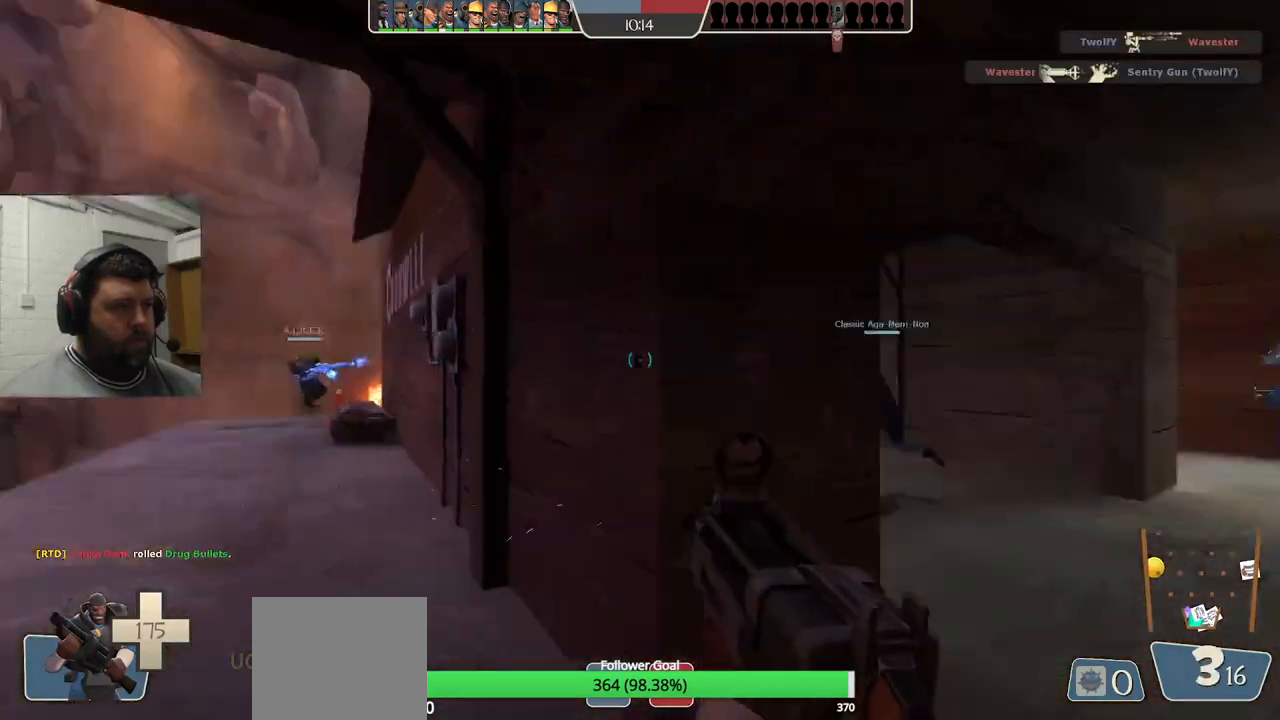
{"buttons": [], "left_stick": "center", "right_stick": "center", "events": [[100, "right_stick", "center"], [117, "left_stick", "center"]]}
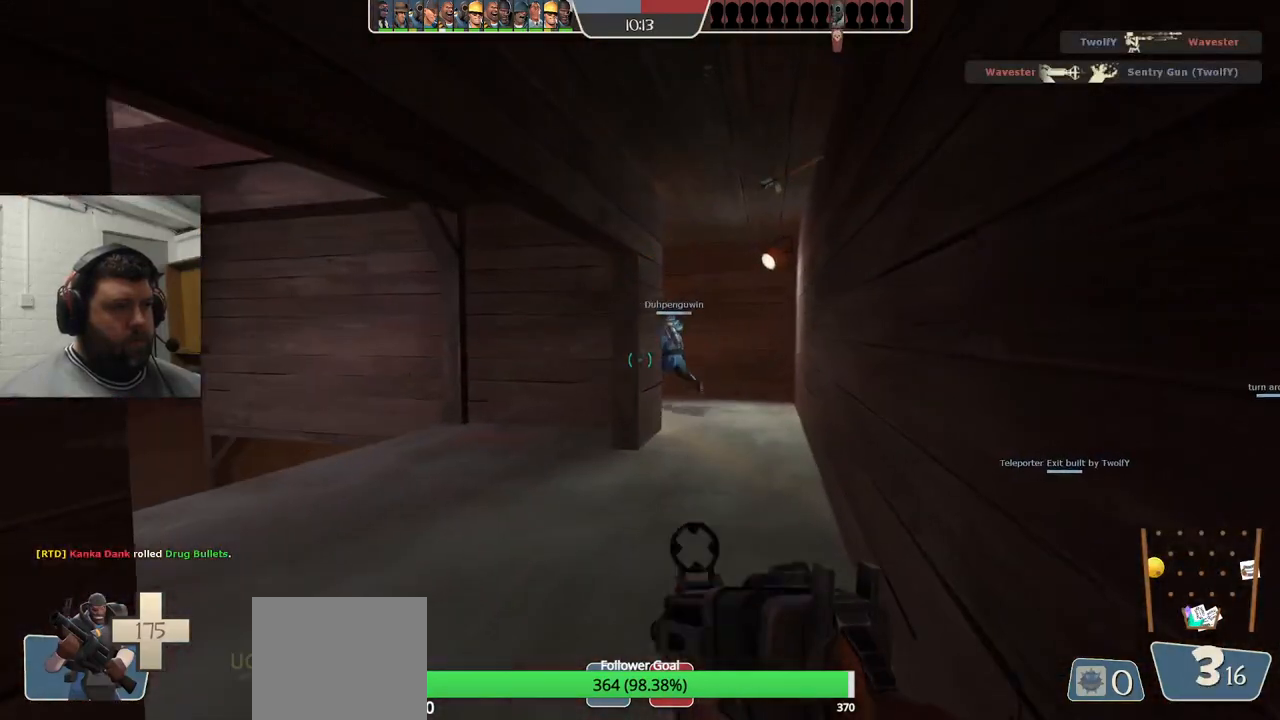
{"buttons": [], "left_stick": "up", "right_stick": "center", "events": [[17, "SQUARE", "down"], [100, "SQUARE", "up"], [350, "right_stick", "up-left"], [367, "left_stick", "up-right"], [417, "left_stick", "up"], [433, "right_stick", "center"]]}
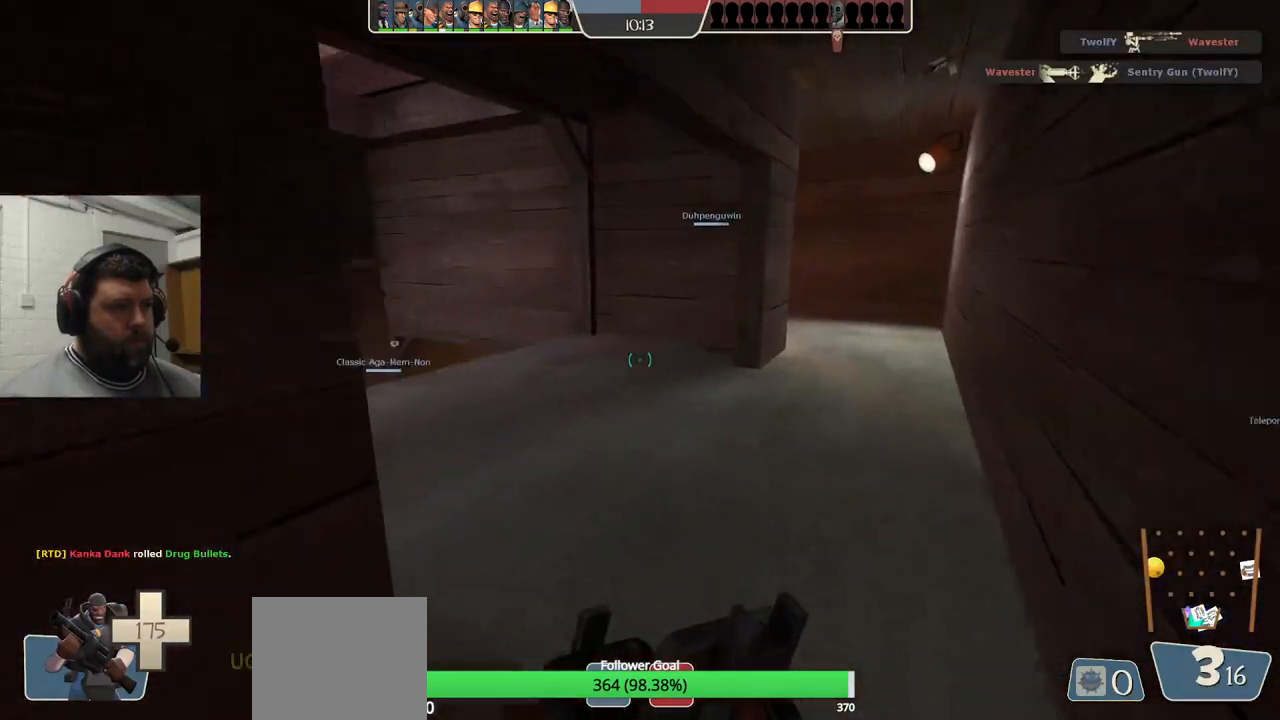
{"buttons": [], "left_stick": "left", "right_stick": "center", "events": [[267, "left_stick", "up-left"], [450, "left_stick", "left"]]}
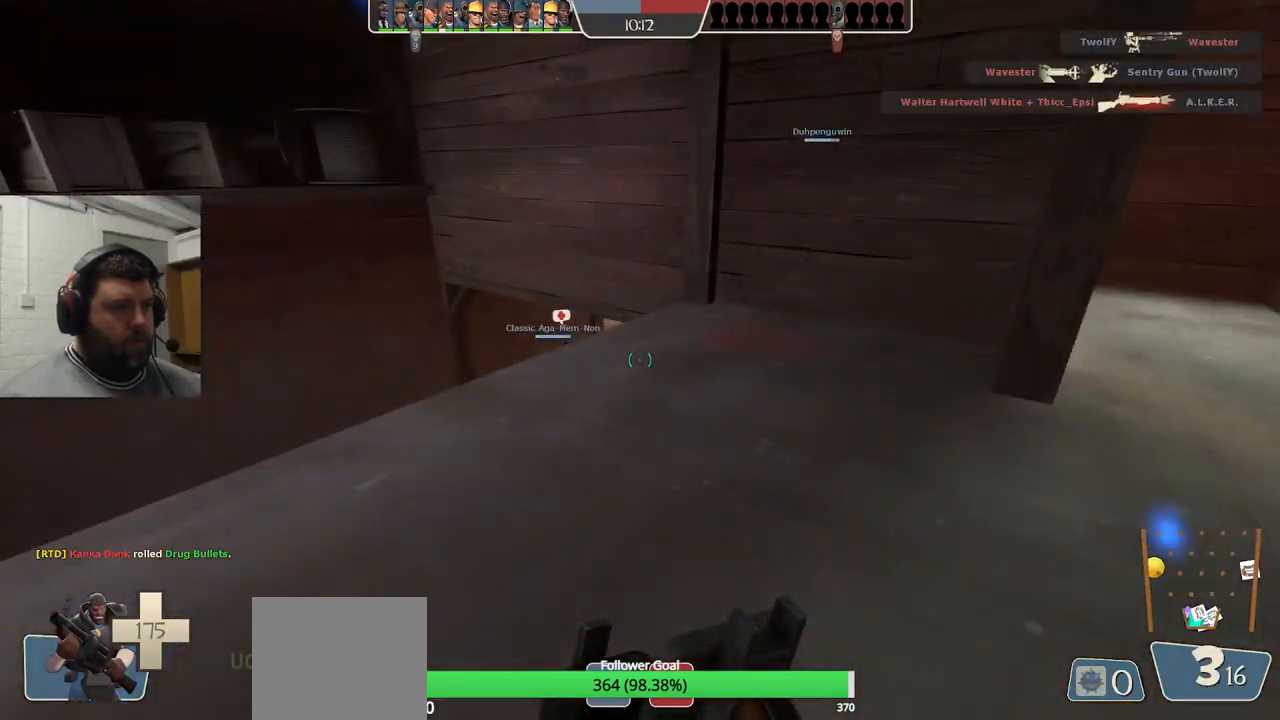
{"buttons": ["R2"], "left_stick": "center", "right_stick": "center", "events": [[333, "R2", "down"], [333, "left_stick", "down-left"], [483, "left_stick", "center"]]}
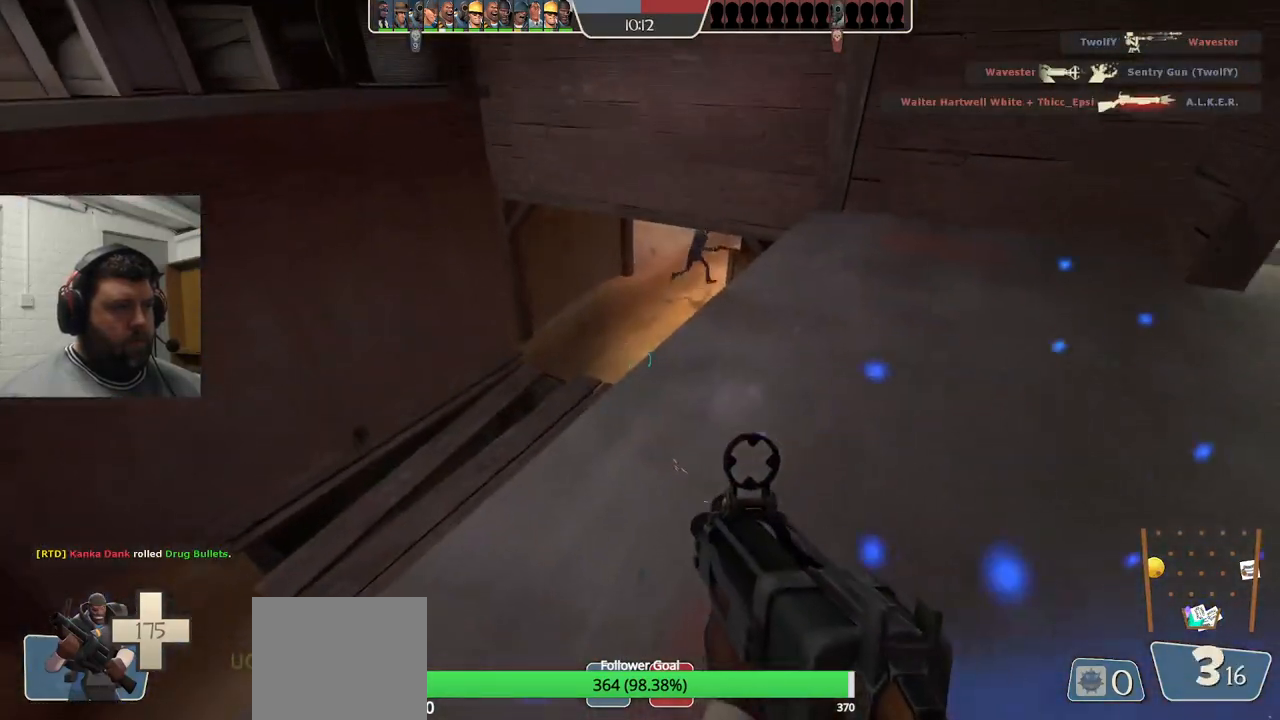
{"buttons": ["R2"], "left_stick": "down-right", "right_stick": "center", "events": [[417, "left_stick", "down-right"]]}
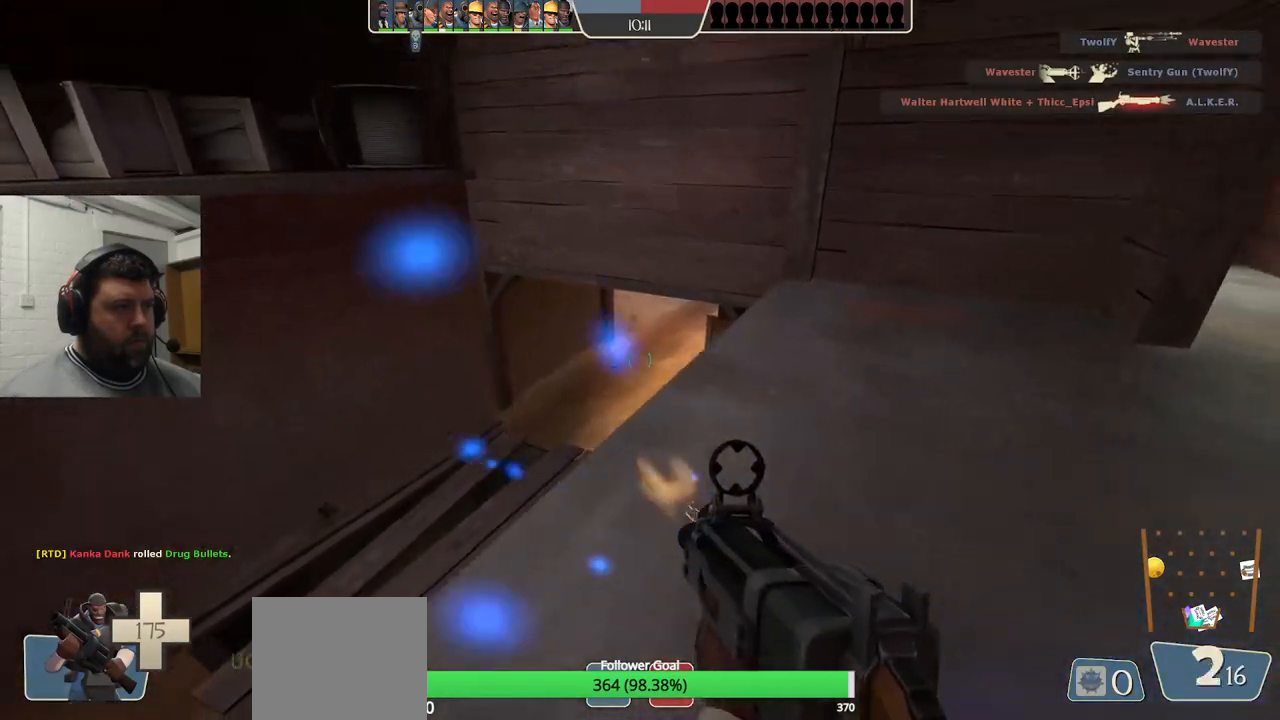
{"buttons": ["SQUARE"], "left_stick": "down-right", "right_stick": "center", "events": [[50, "R2", "up"], [217, "right_stick", "left"], [367, "right_stick", "center"], [483, "SQUARE", "down"]]}
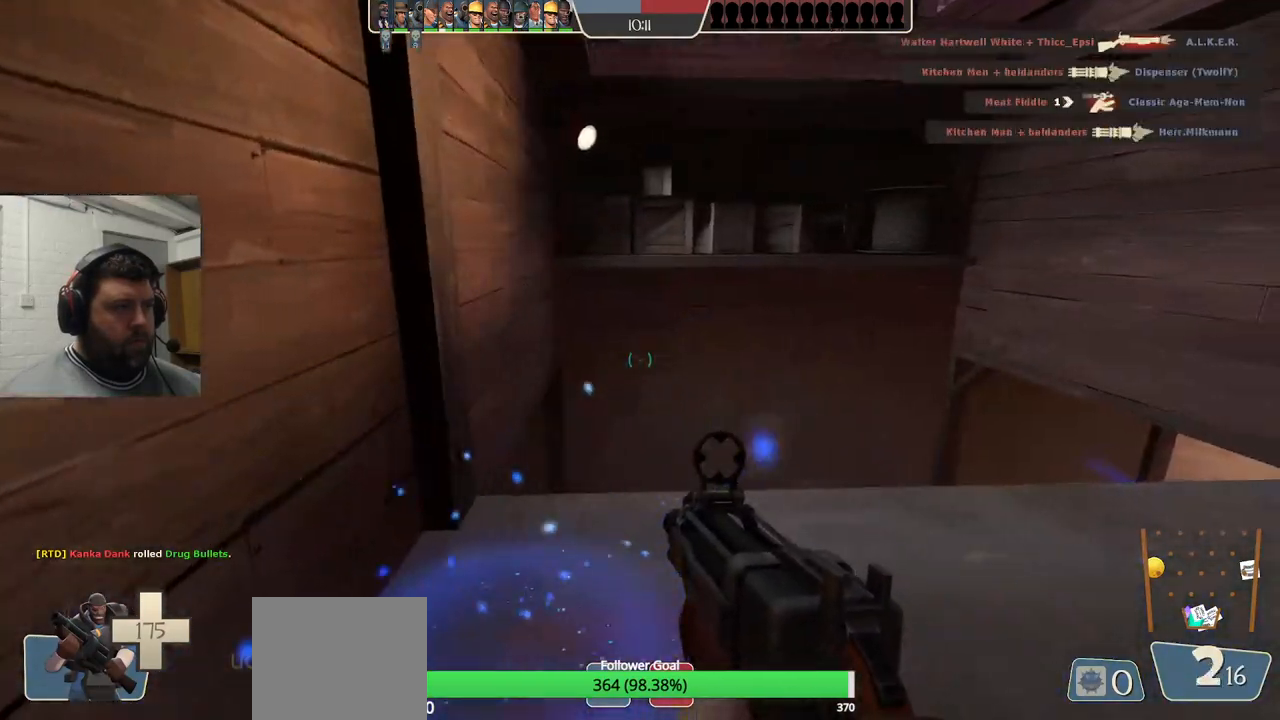
{"buttons": [], "left_stick": "down-left", "right_stick": "left", "events": [[33, "SQUARE", "up"], [67, "left_stick", "down-left"], [100, "SQUARE", "down"], [217, "SQUARE", "up"], [383, "right_stick", "left"]]}
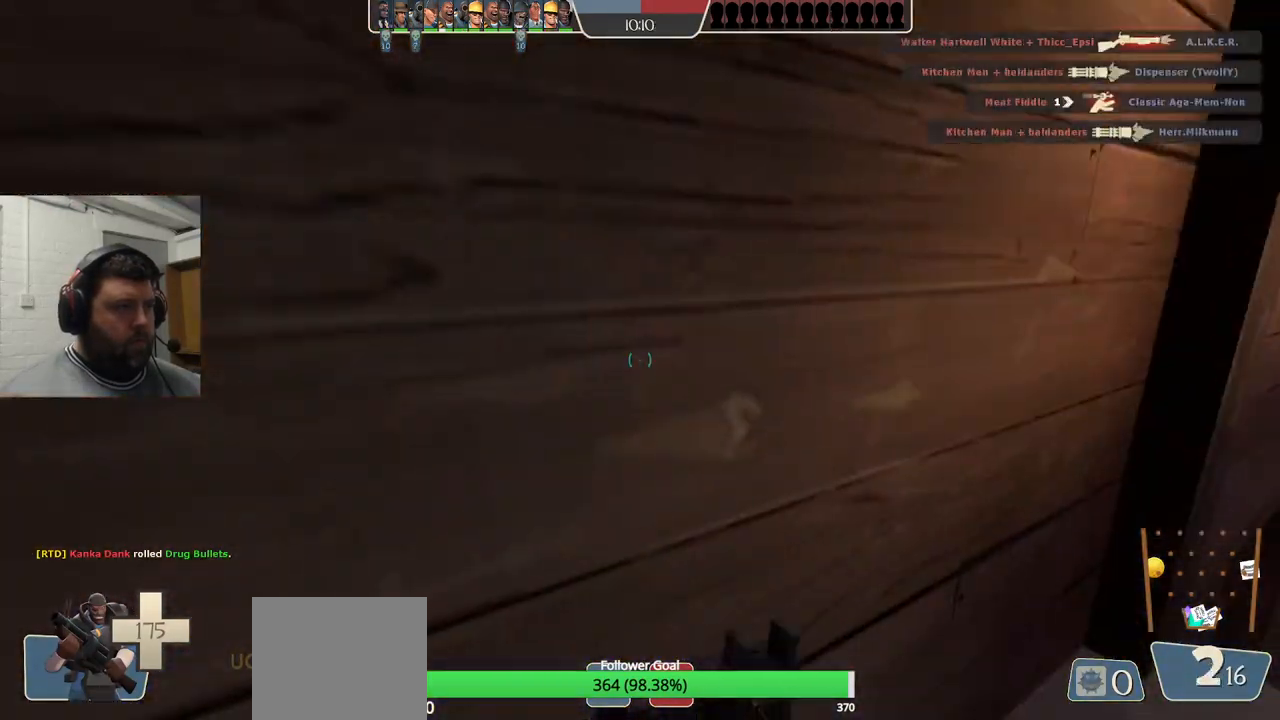
{"buttons": [], "left_stick": "up-left", "right_stick": "center", "events": [[17, "right_stick", "center"], [150, "right_stick", "left"], [350, "right_stick", "center"], [400, "left_stick", "up-left"]]}
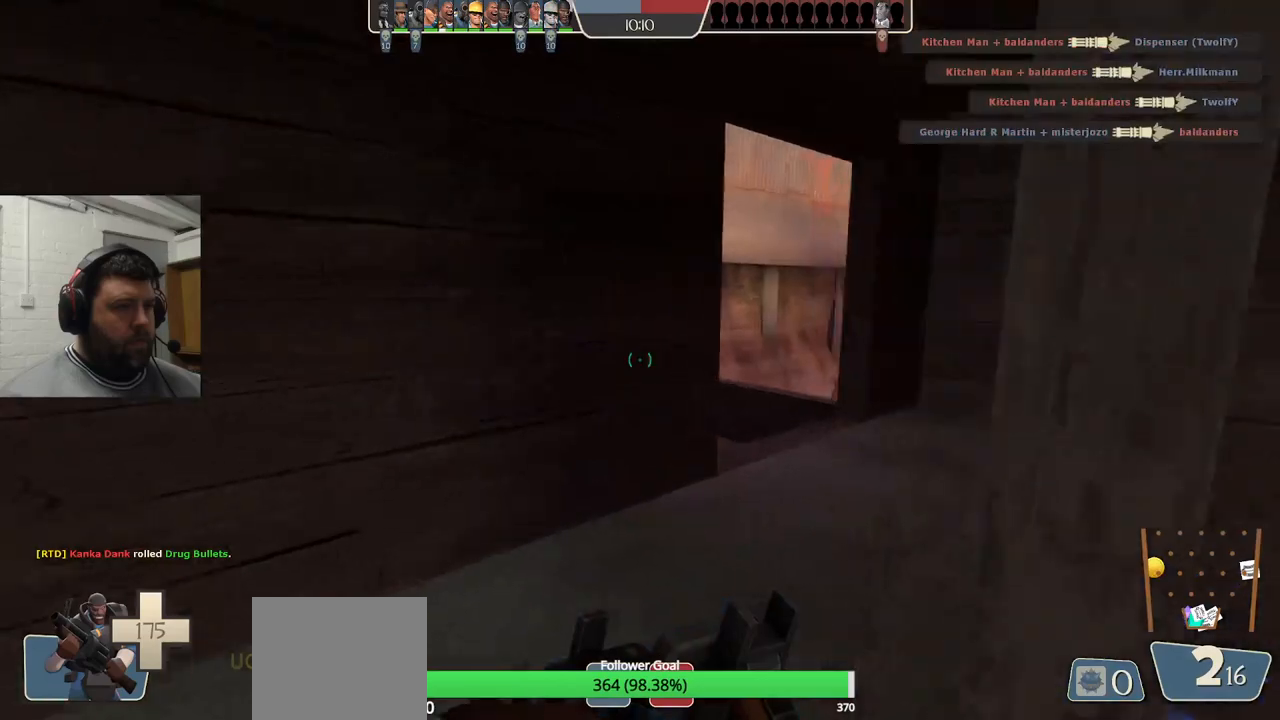
{"buttons": [], "left_stick": "up-left", "right_stick": "right", "events": [[17, "right_stick", "right"]]}
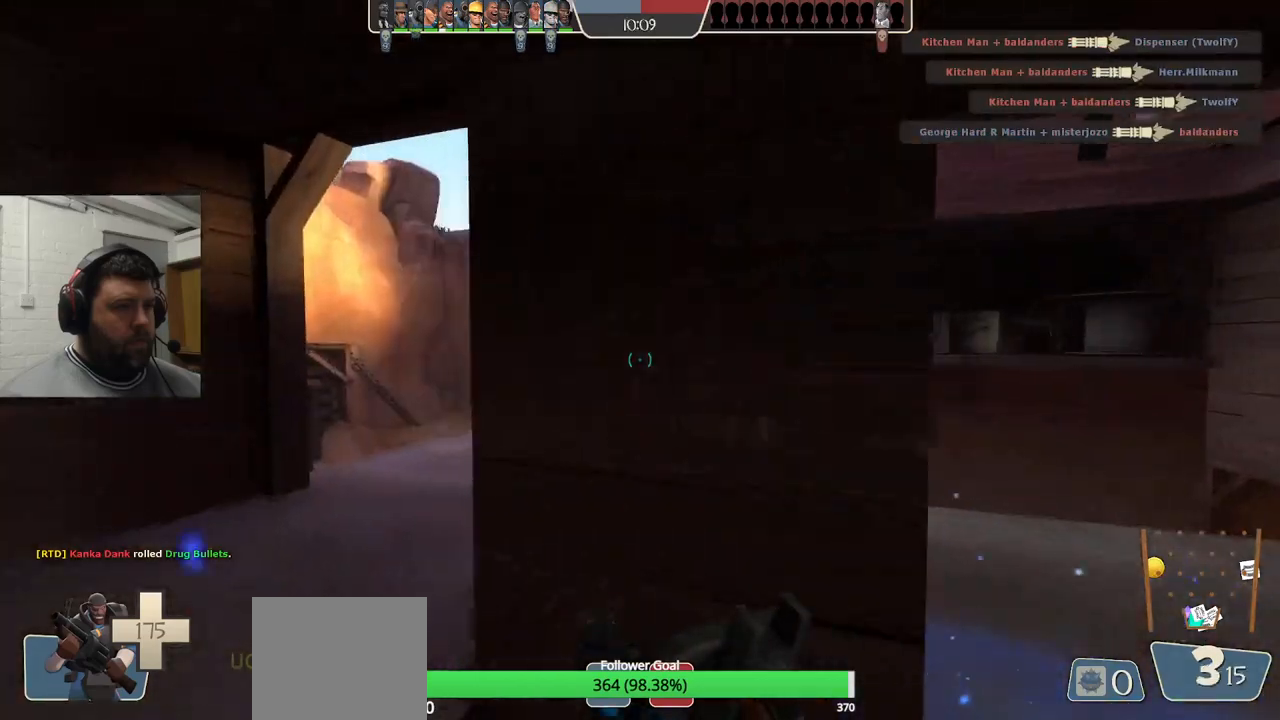
{"buttons": ["SQUARE"], "left_stick": "up", "right_stick": "center", "events": [[133, "right_stick", "center"], [433, "left_stick", "up"], [450, "SQUARE", "down"]]}